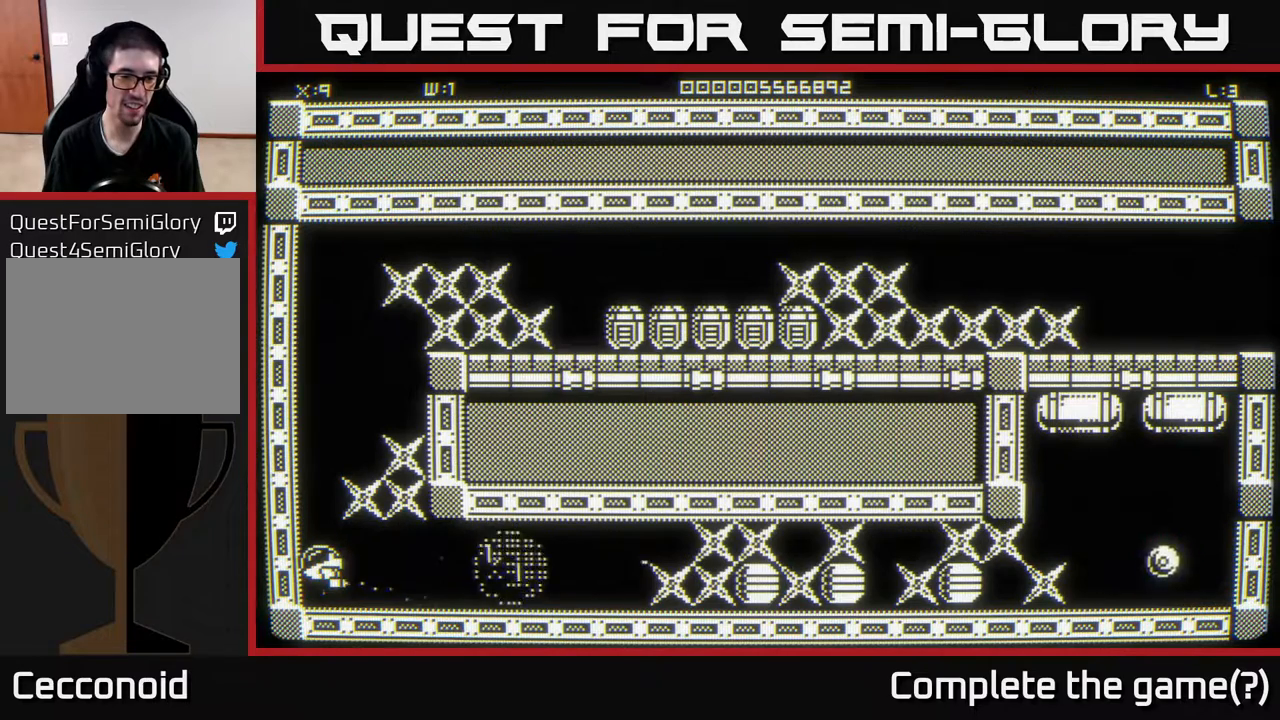
Gameplay with a controller (Xbox layout); each line is a JSON object with the inputs held at the frame after it. "events" lists button and stick changes between this image and that frame as [ms after this image, input, new state], when the widget could be followed in between.
{"buttons": [], "left_stick": "right", "right_stick": "center", "events": [[100, "left_stick", "right"], [133, "right_stick", "center"]]}
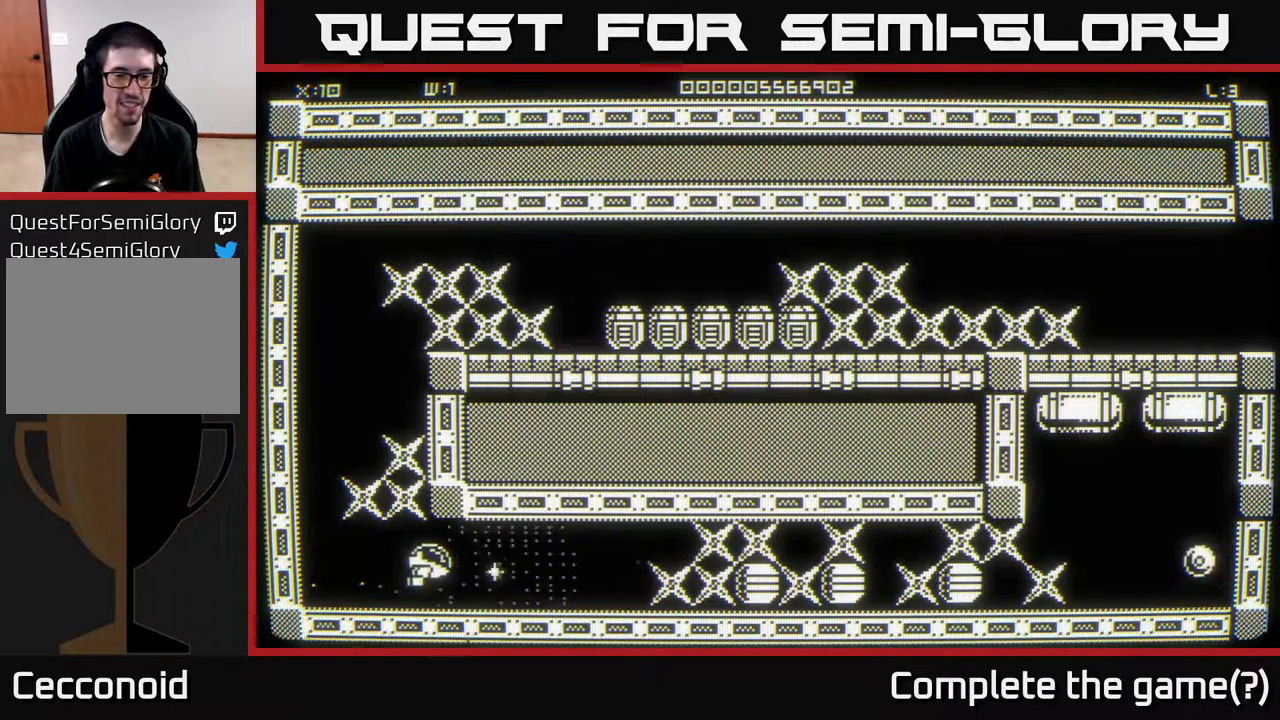
{"buttons": [], "left_stick": "center", "right_stick": "right", "events": [[467, "left_stick", "center"], [467, "right_stick", "right"]]}
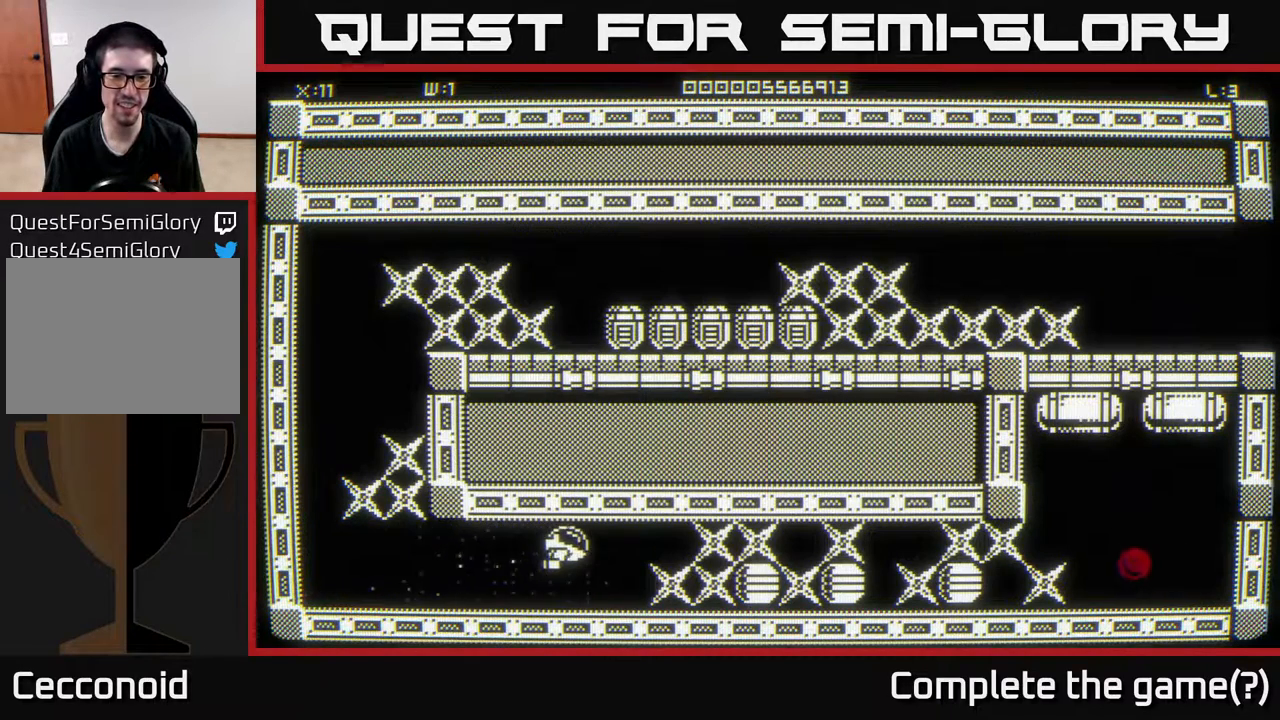
{"buttons": [], "left_stick": "center", "right_stick": "right", "events": []}
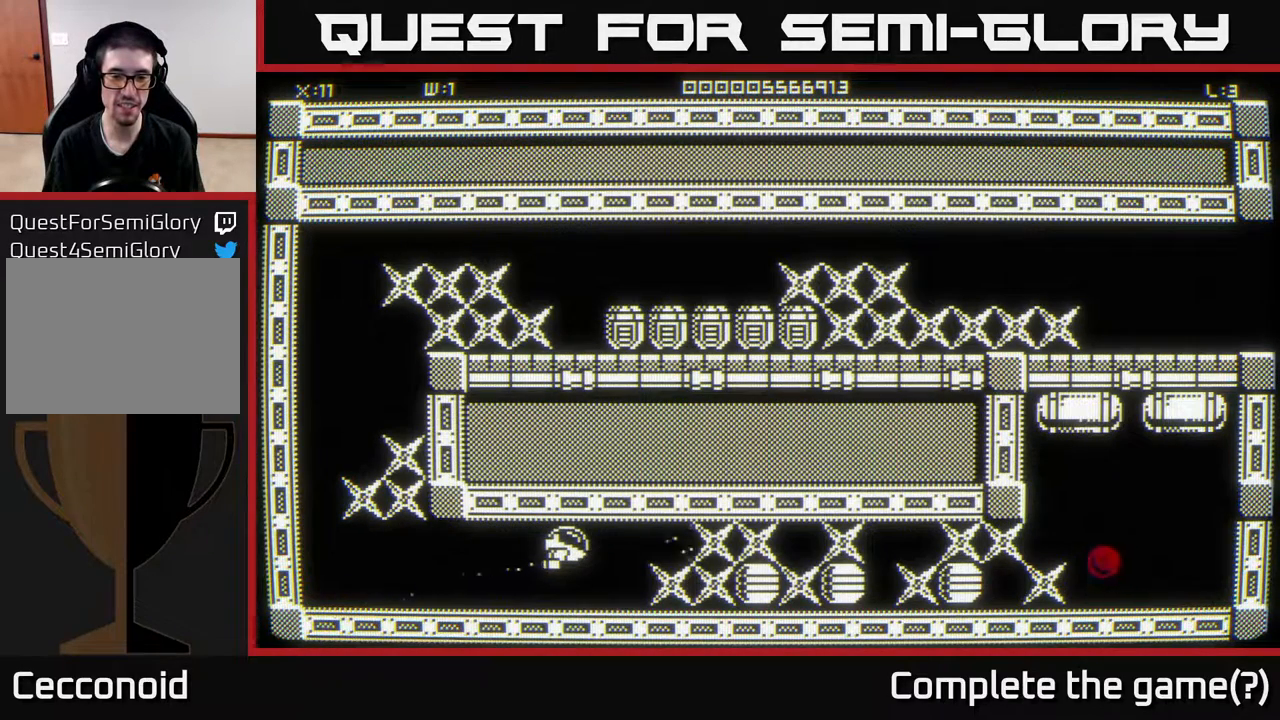
{"buttons": [], "left_stick": "right", "right_stick": "right", "events": [[217, "left_stick", "right"]]}
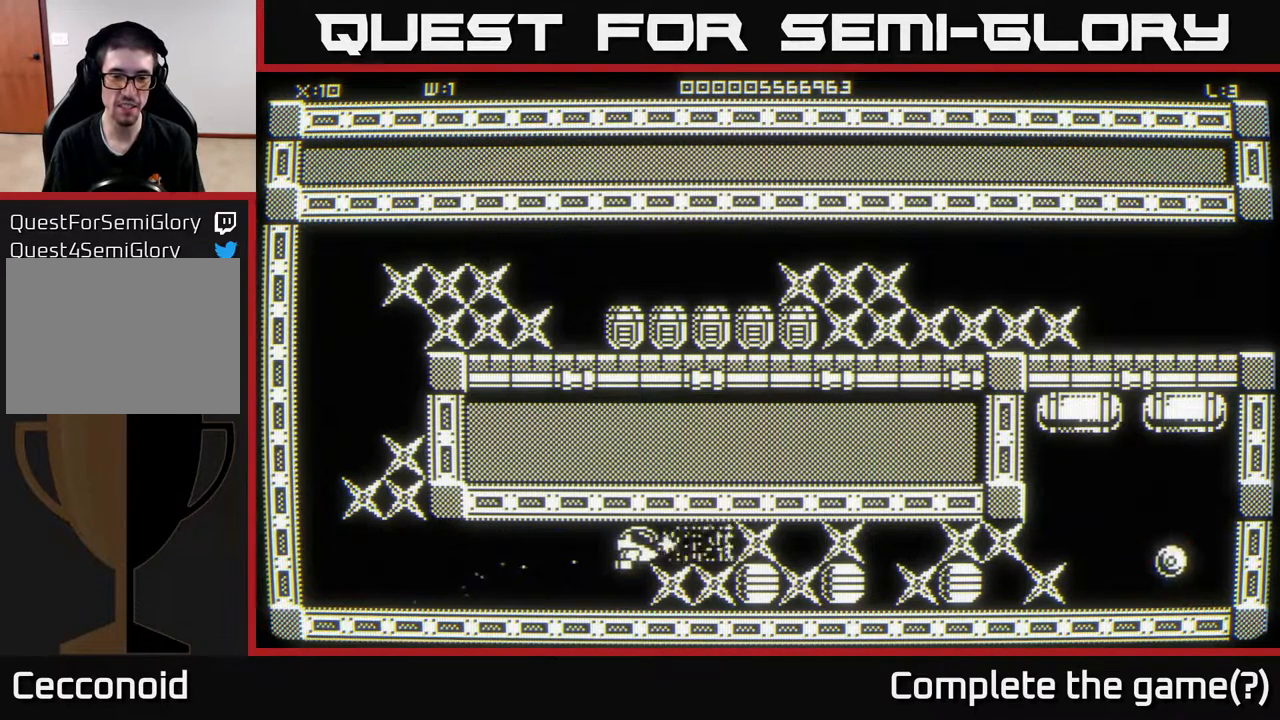
{"buttons": [], "left_stick": "center", "right_stick": "right", "events": [[83, "left_stick", "center"]]}
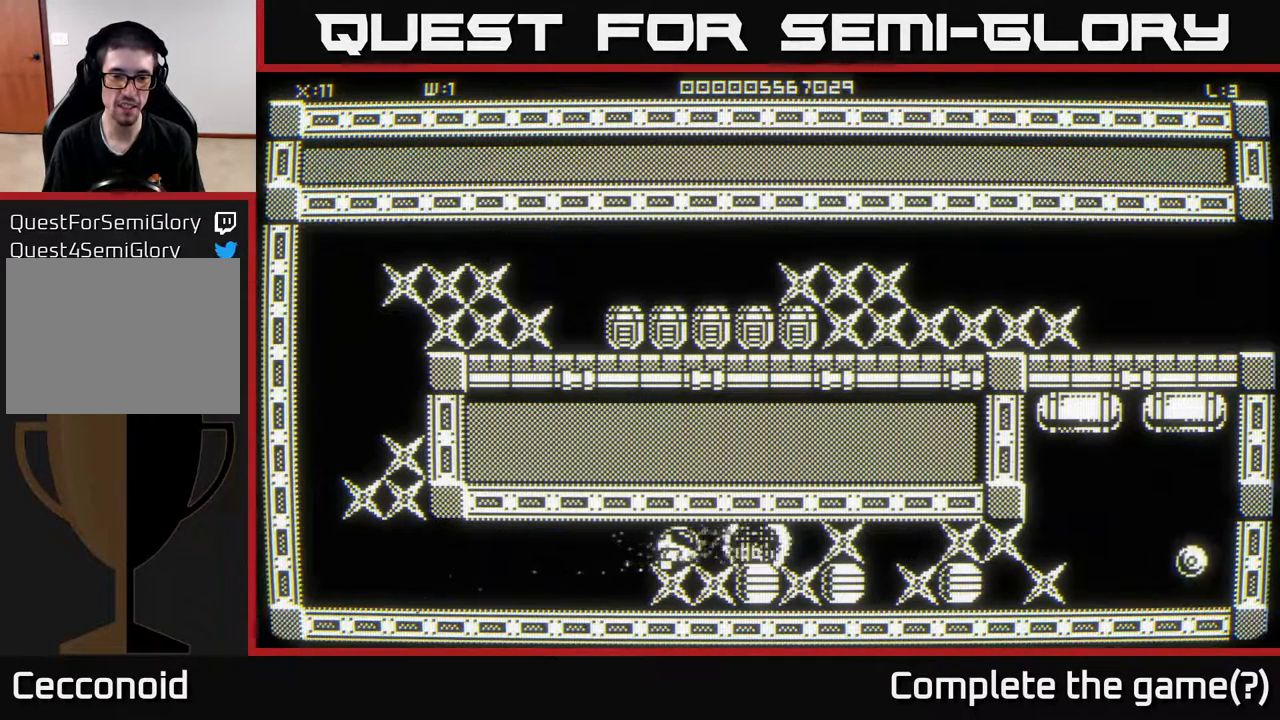
{"buttons": [], "left_stick": "right", "right_stick": "right", "events": [[217, "left_stick", "right"]]}
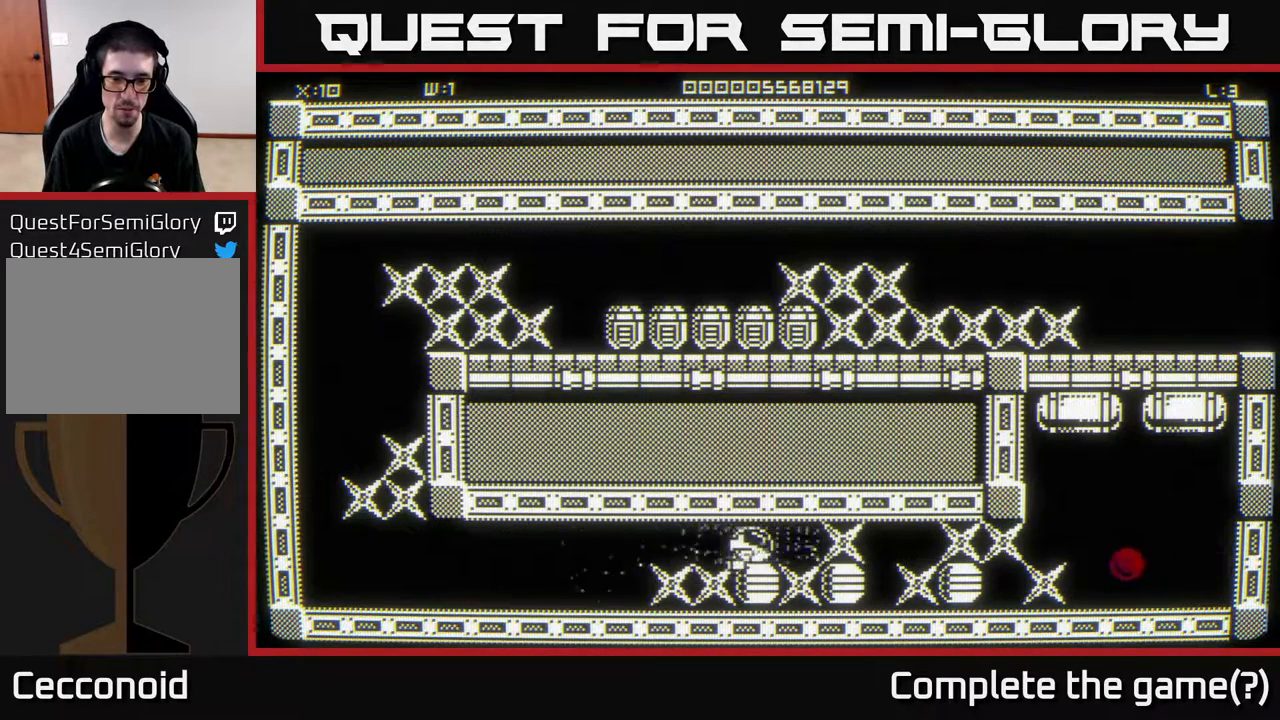
{"buttons": [], "left_stick": "center", "right_stick": "right", "events": [[17, "left_stick", "center"]]}
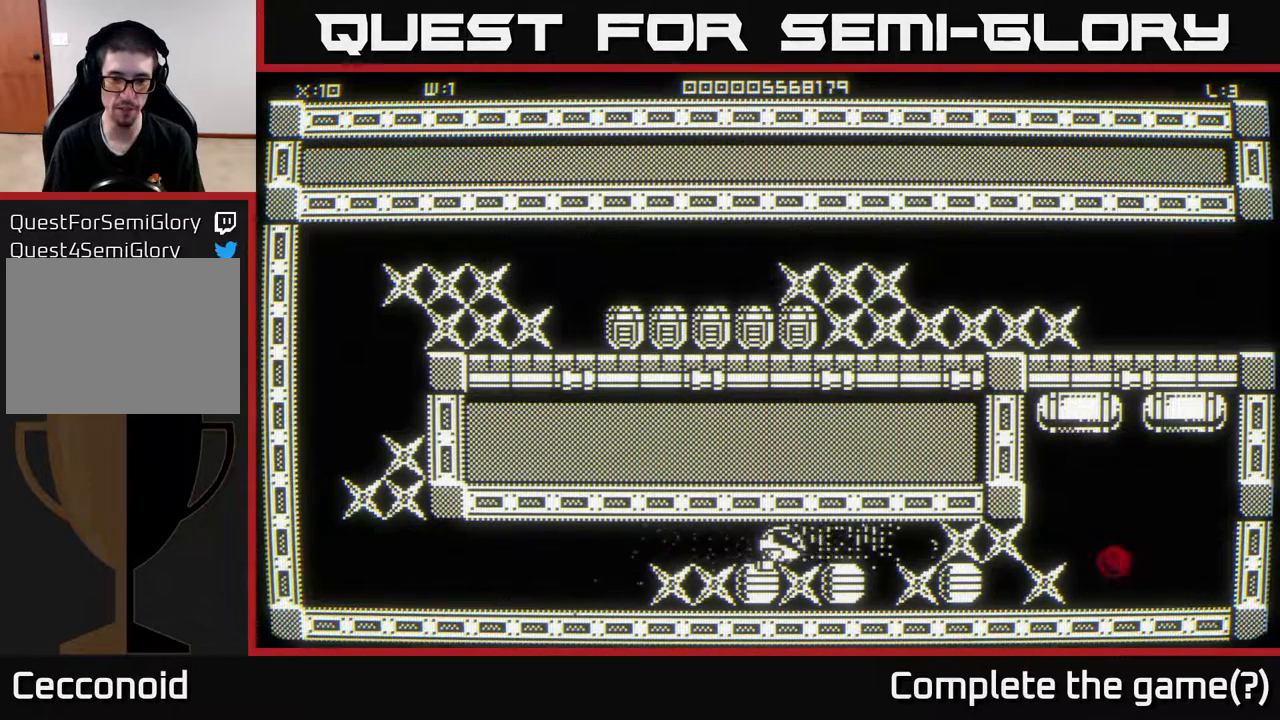
{"buttons": [], "left_stick": "right", "right_stick": "right", "events": [[350, "left_stick", "right"]]}
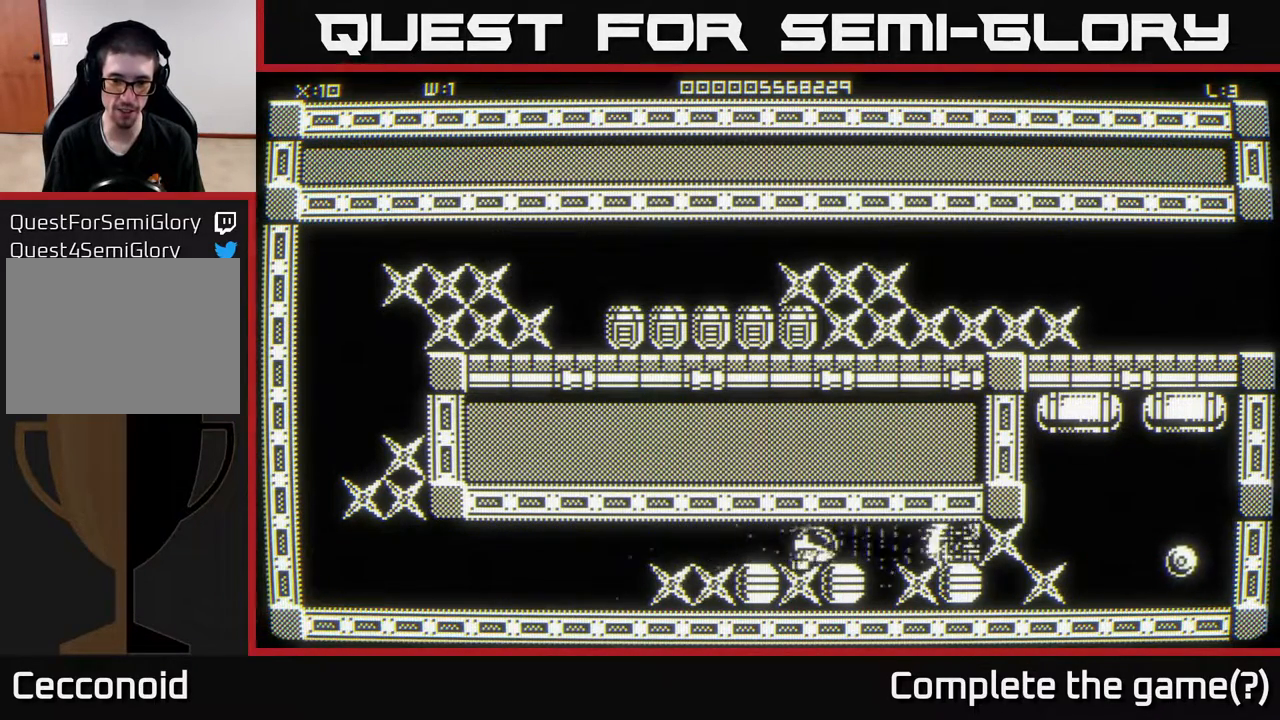
{"buttons": [], "left_stick": "center", "right_stick": "right", "events": [[133, "left_stick", "center"]]}
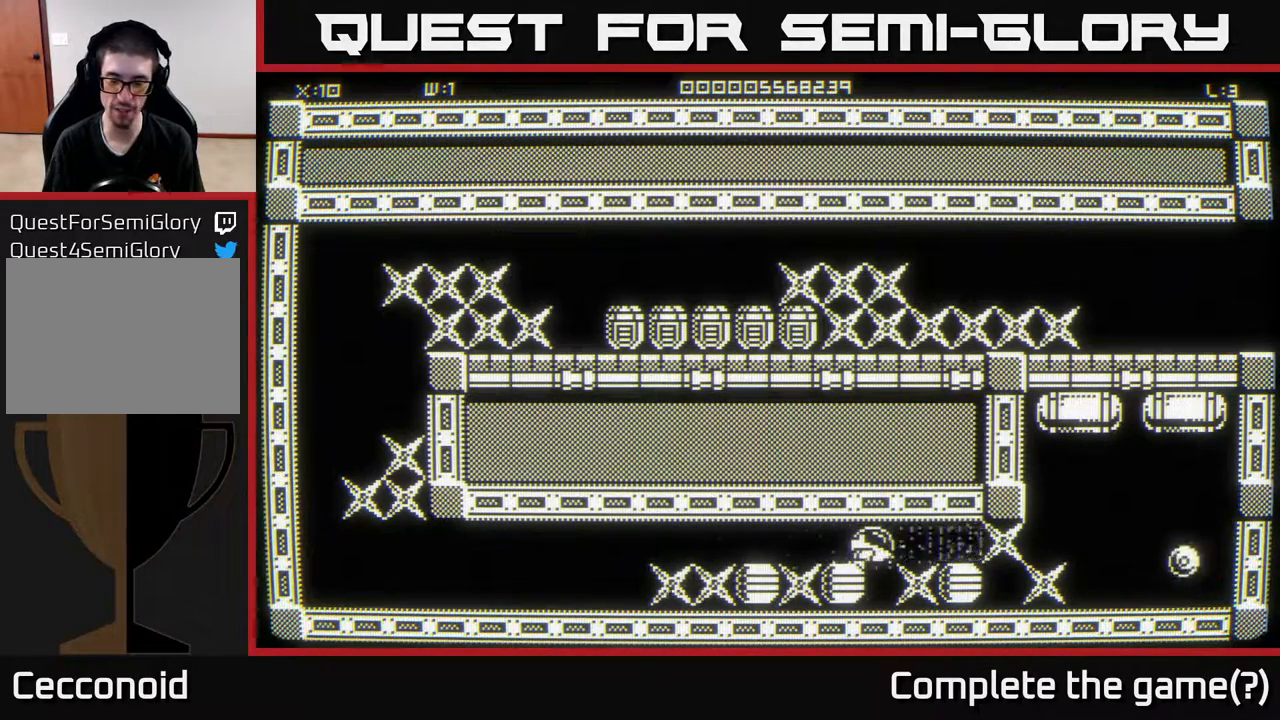
{"buttons": [], "left_stick": "center", "right_stick": "right", "events": []}
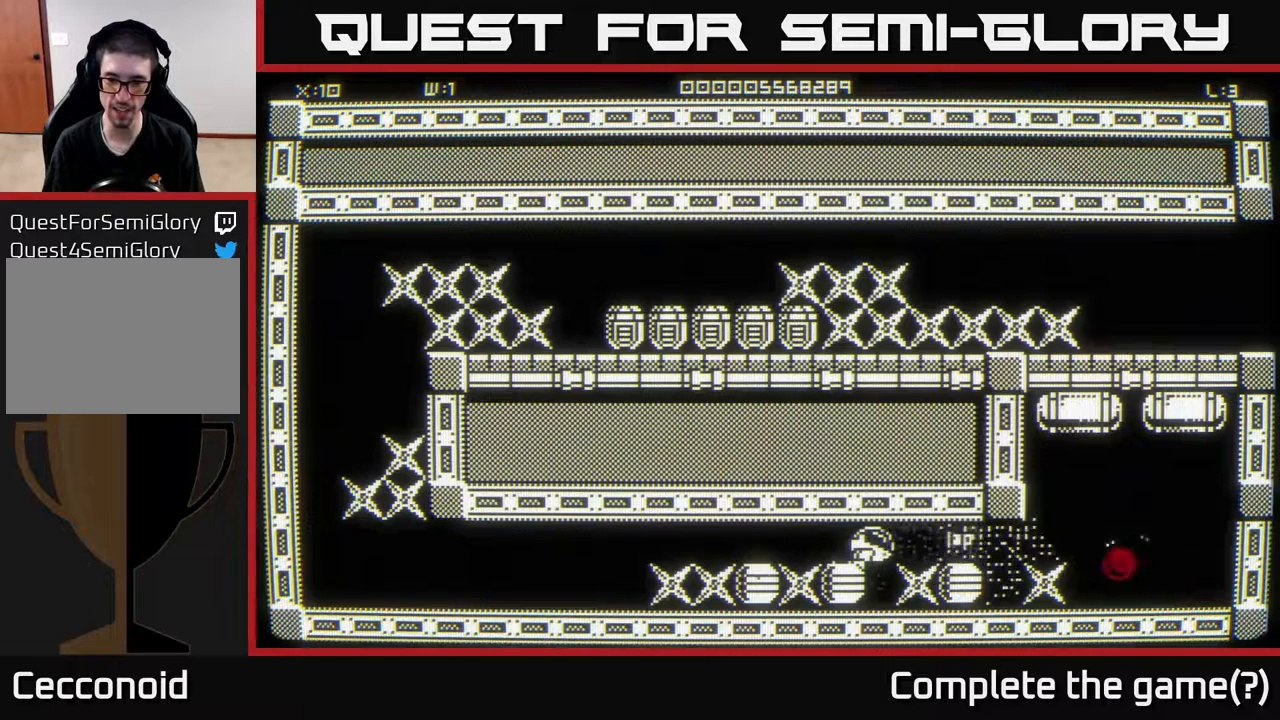
{"buttons": [], "left_stick": "center", "right_stick": "right", "events": []}
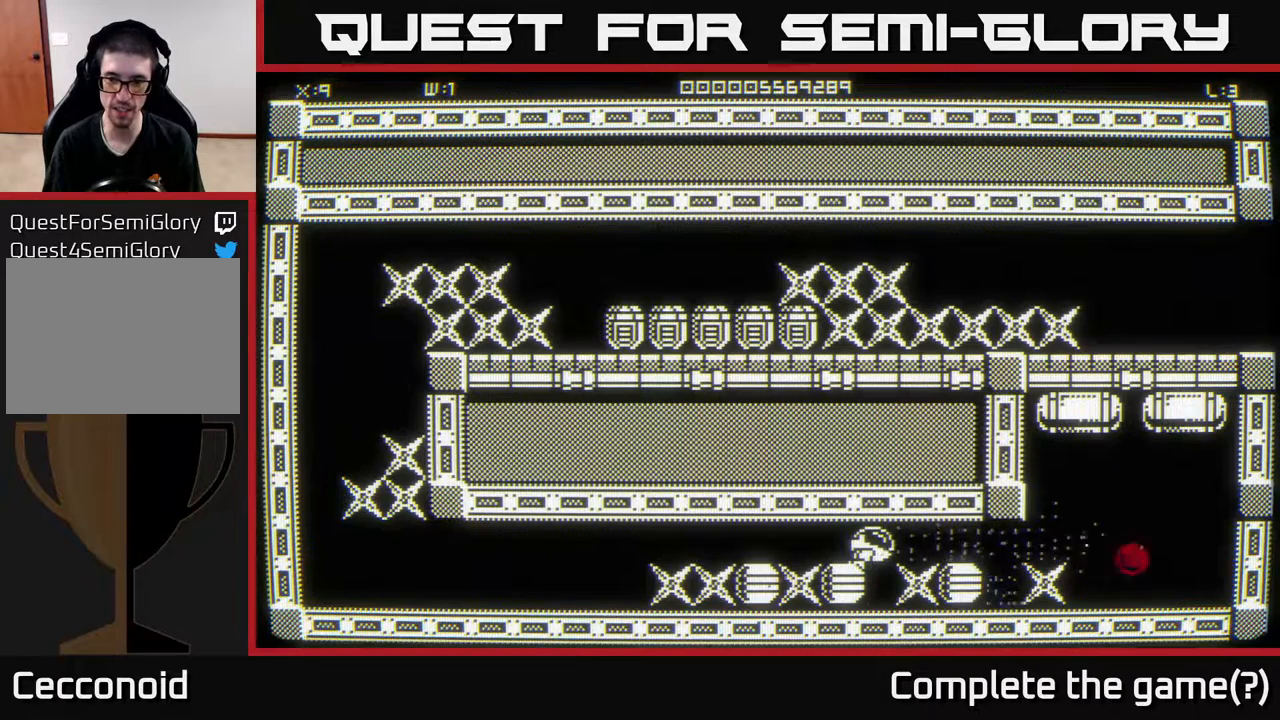
{"buttons": [], "left_stick": "center", "right_stick": "right", "events": []}
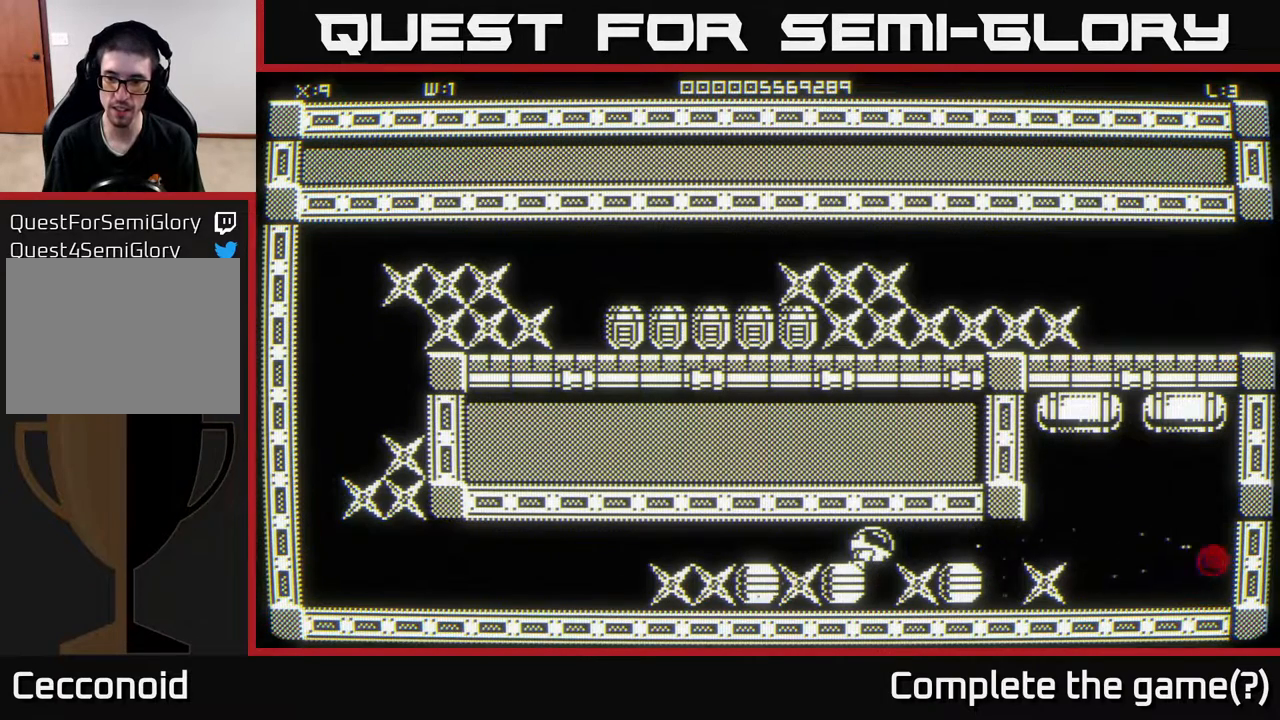
{"buttons": [], "left_stick": "right", "right_stick": "center", "events": [[367, "left_stick", "right"], [400, "right_stick", "center"]]}
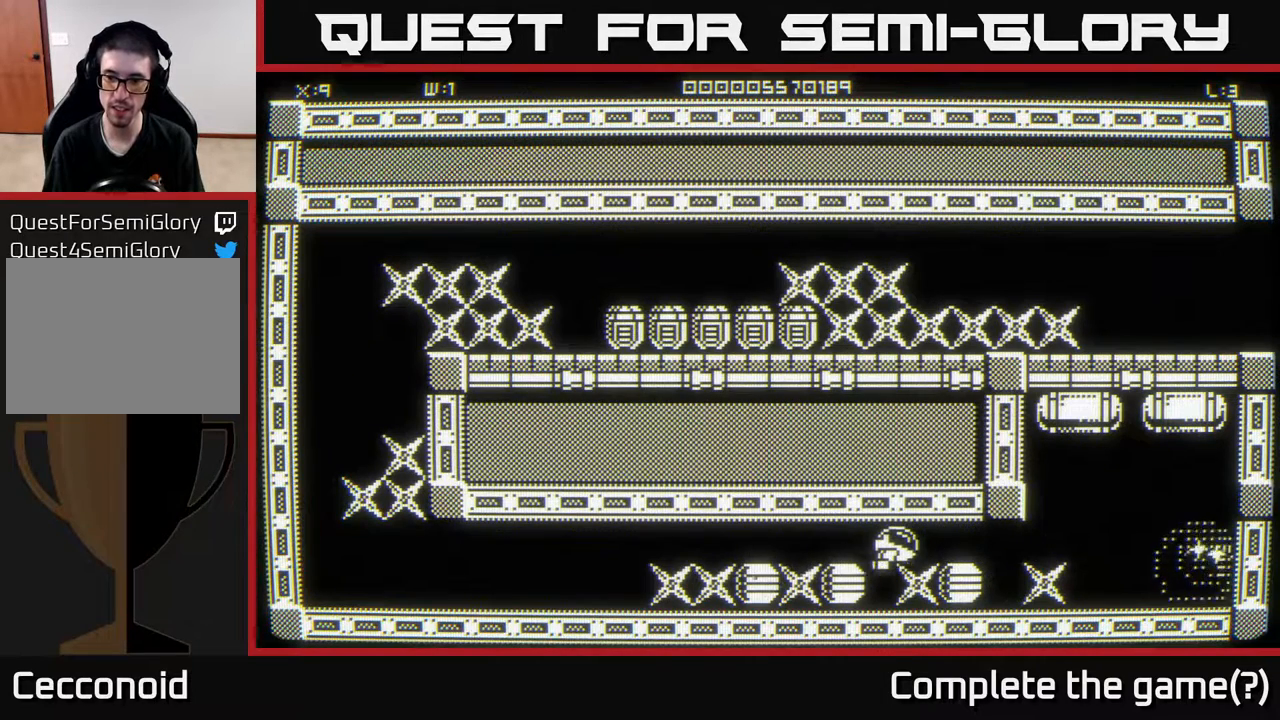
{"buttons": [], "left_stick": "right", "right_stick": "center", "events": []}
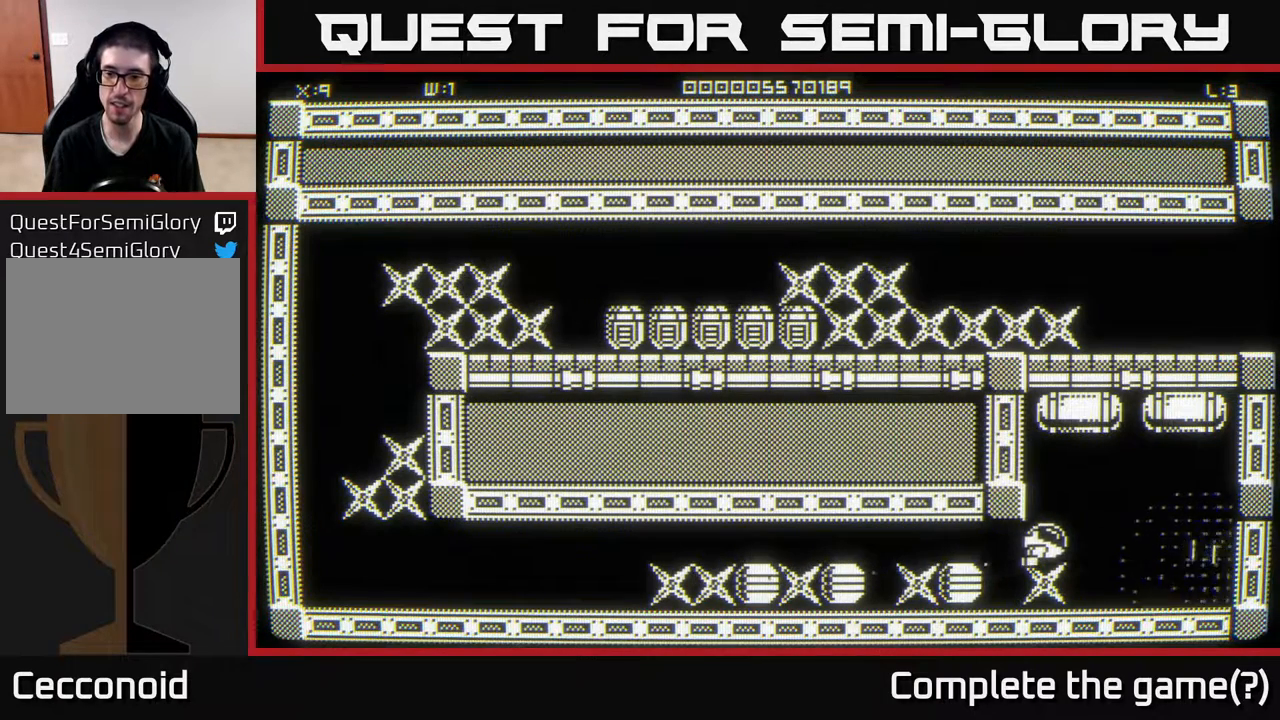
{"buttons": [], "left_stick": "up", "right_stick": "up", "events": [[333, "right_stick", "up"], [483, "left_stick", "up"]]}
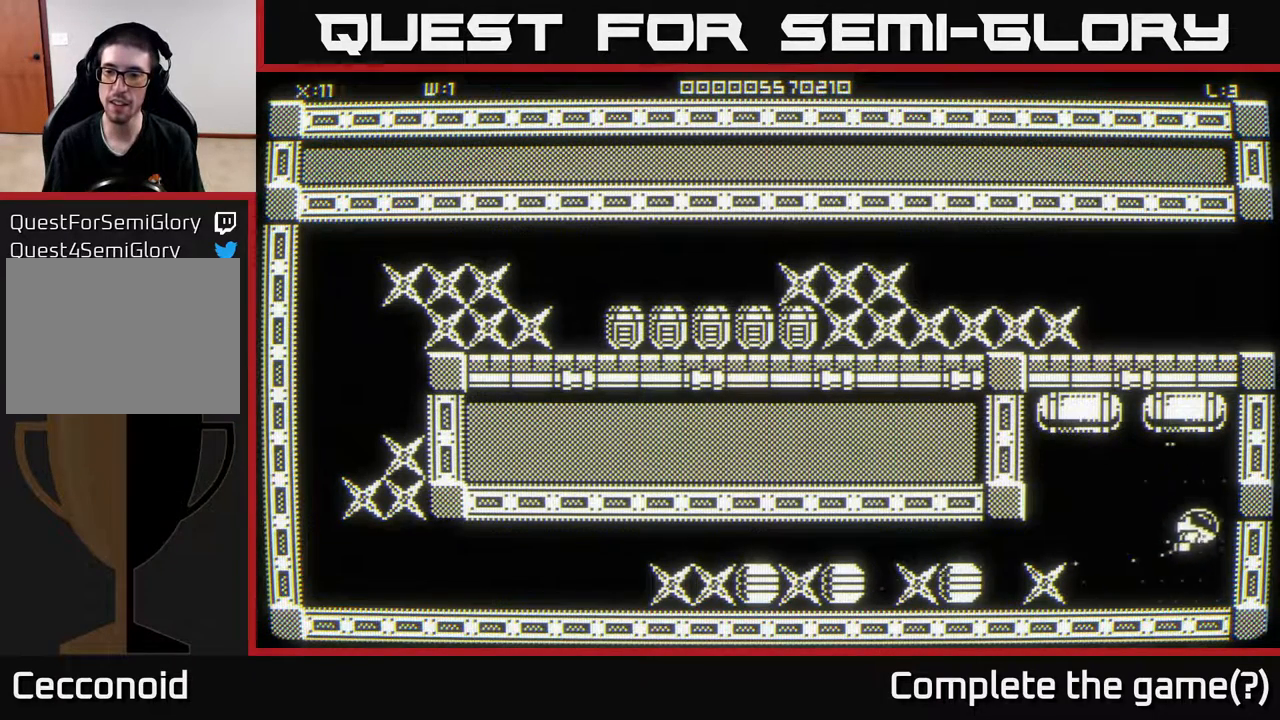
{"buttons": [], "left_stick": "center", "right_stick": "up", "events": [[100, "left_stick", "center"]]}
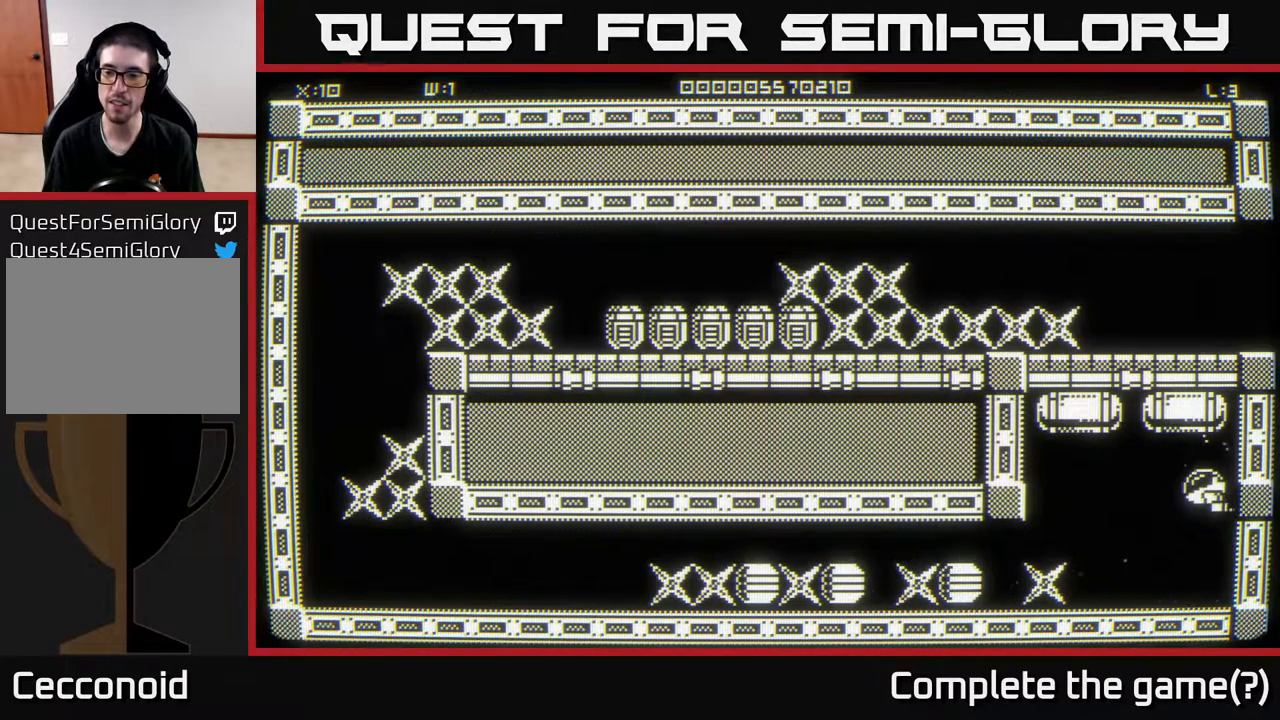
{"buttons": [], "left_stick": "center", "right_stick": "up", "events": [[167, "left_stick", "down"], [367, "left_stick", "center"]]}
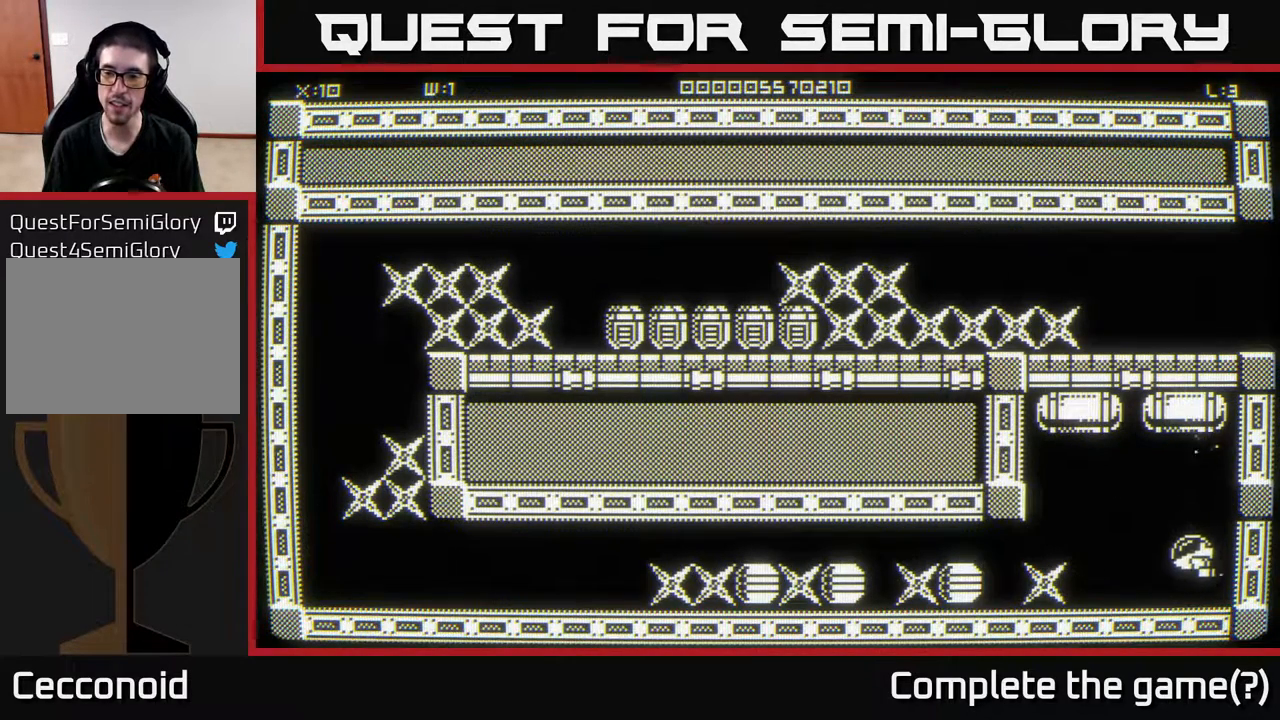
{"buttons": [], "left_stick": "center", "right_stick": "up", "events": []}
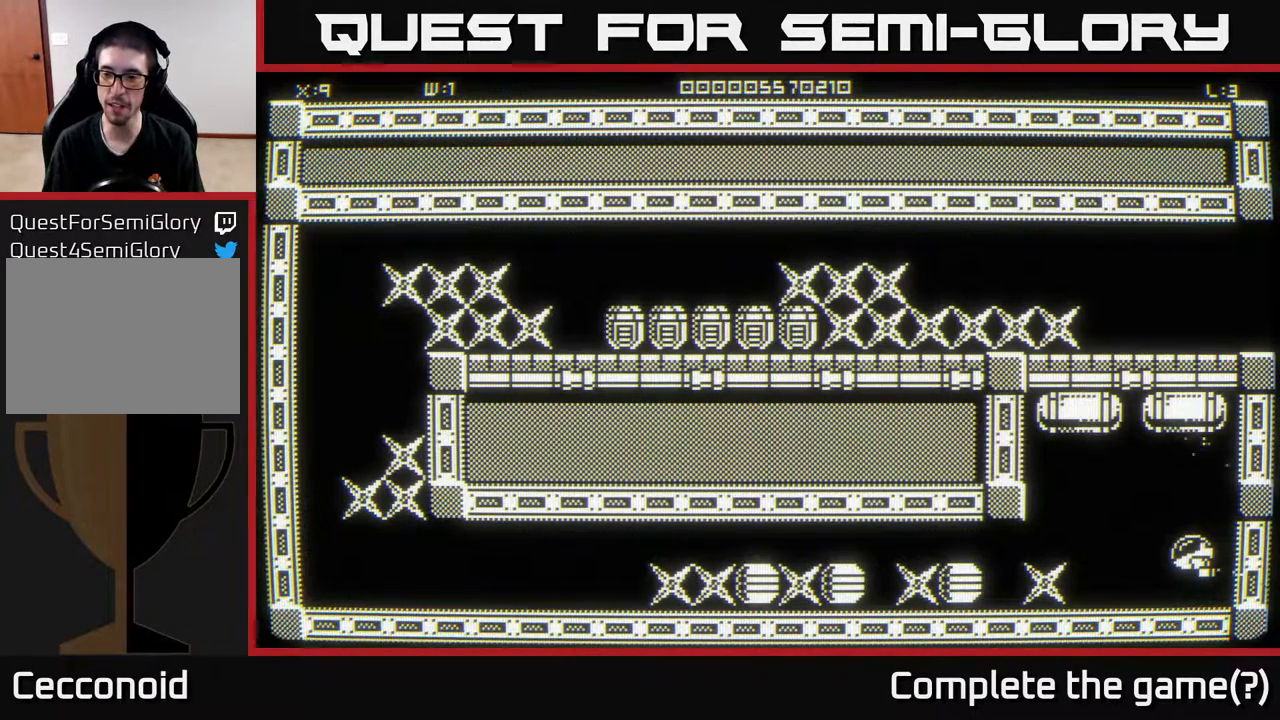
{"buttons": [], "left_stick": "up", "right_stick": "center", "events": [[417, "left_stick", "up"], [450, "right_stick", "center"]]}
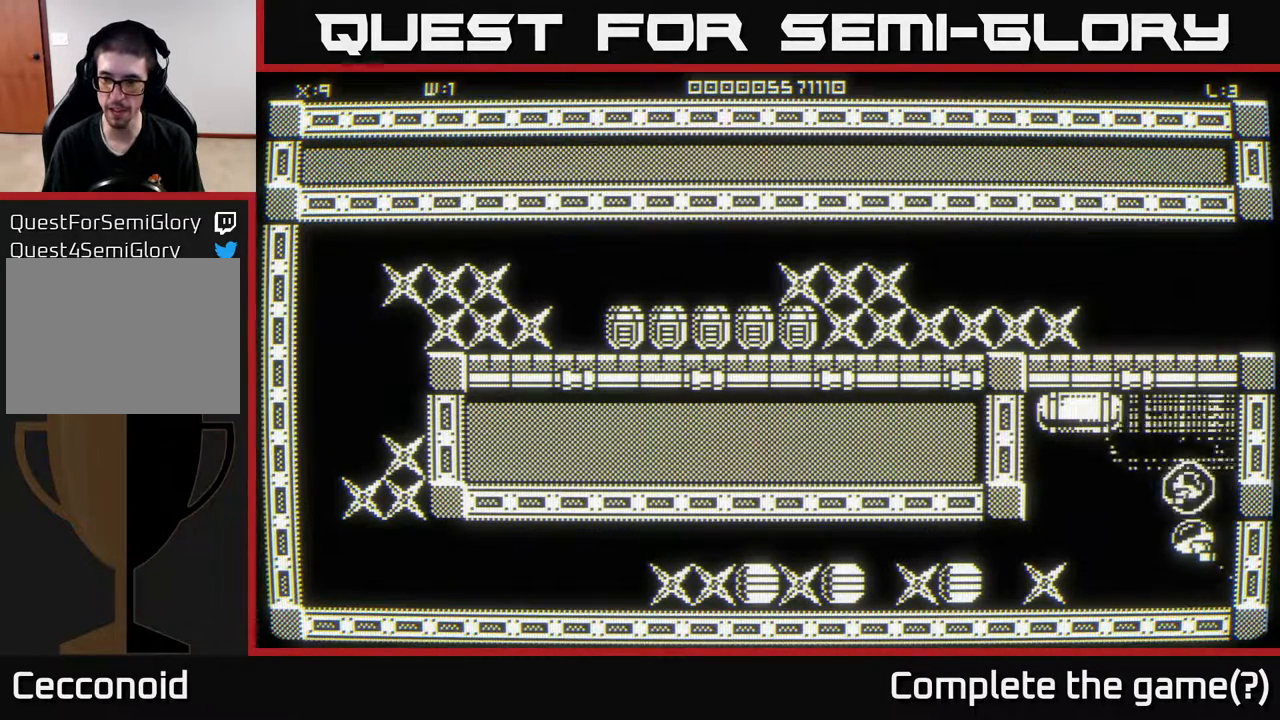
{"buttons": [], "left_stick": "center", "right_stick": "up-left", "events": [[33, "left_stick", "center"], [233, "left_stick", "up-left"], [333, "right_stick", "up-left"], [383, "left_stick", "center"]]}
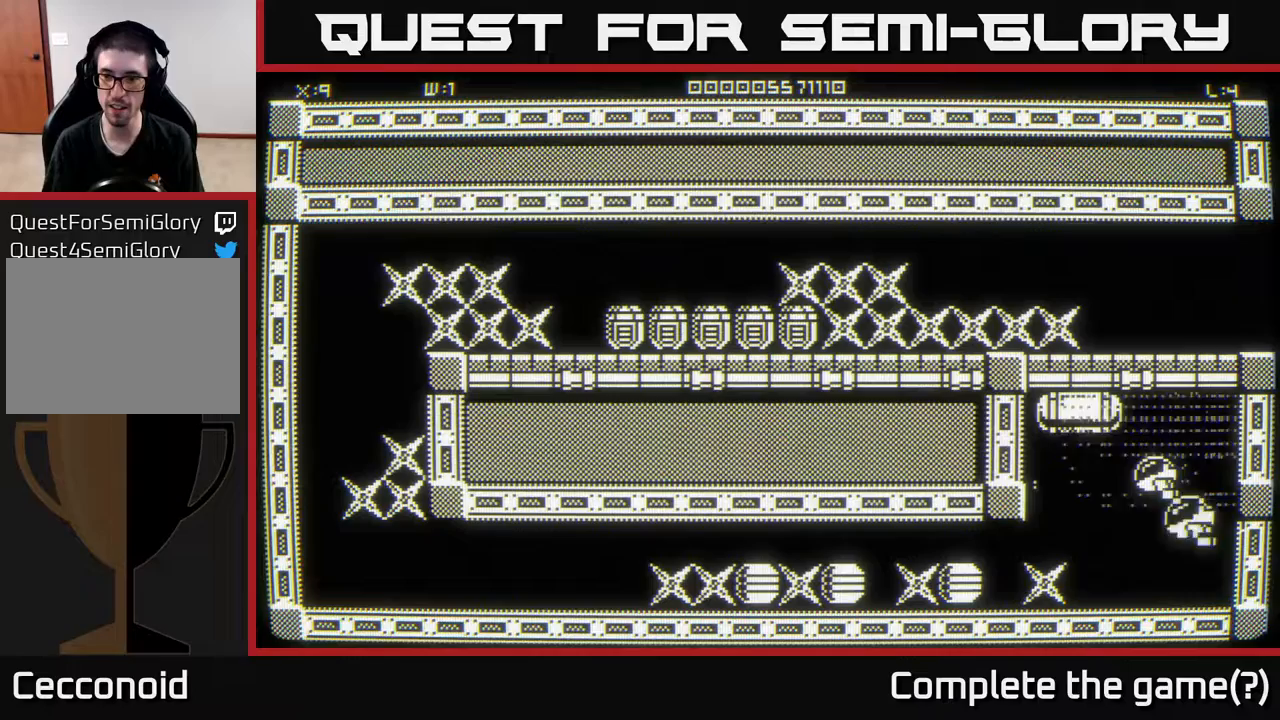
{"buttons": [], "left_stick": "down-left", "right_stick": "up-left", "events": [[450, "left_stick", "down-left"]]}
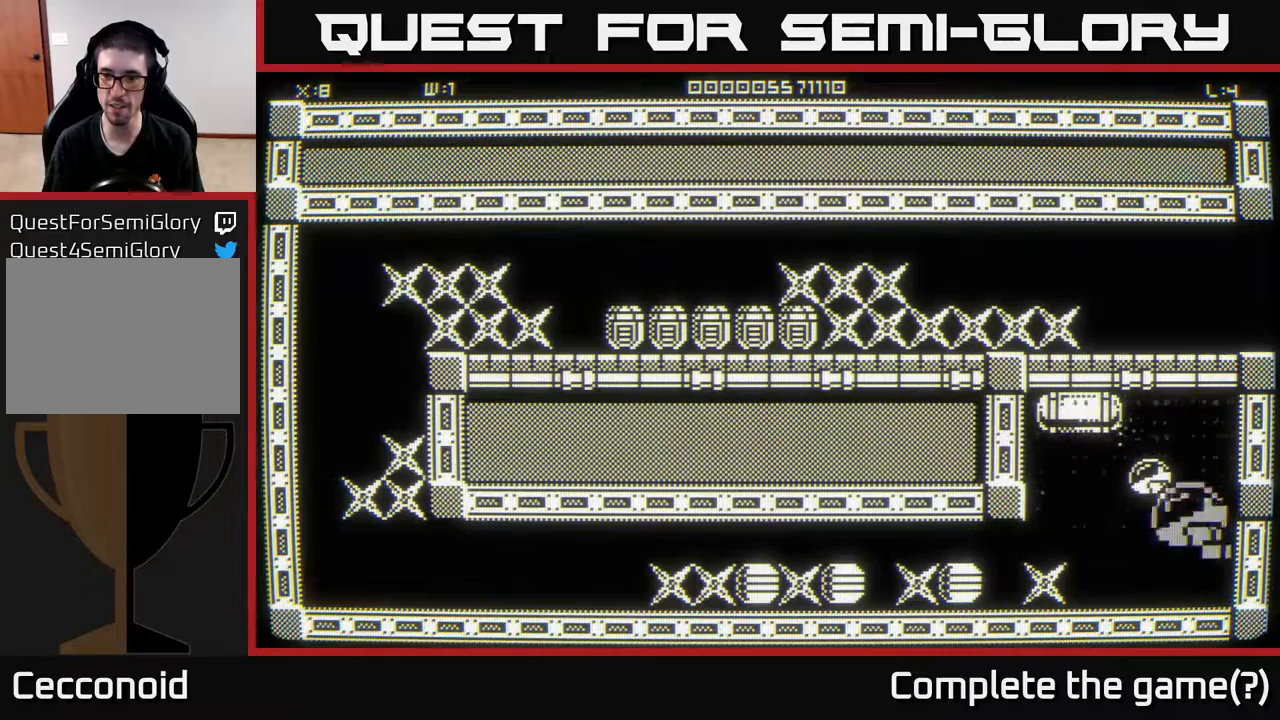
{"buttons": [], "left_stick": "right", "right_stick": "up-left", "events": [[167, "left_stick", "center"], [500, "left_stick", "right"]]}
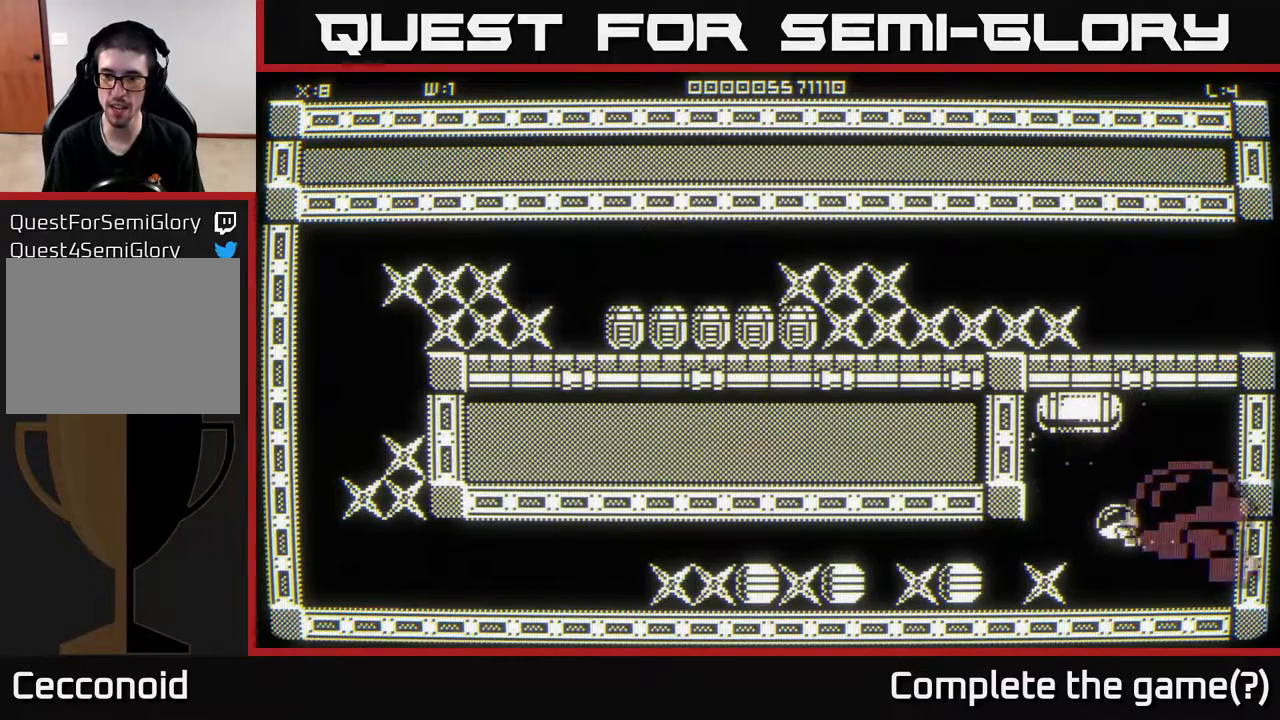
{"buttons": [], "left_stick": "down-left", "right_stick": "up", "events": [[133, "left_stick", "up-left"], [317, "left_stick", "center"], [400, "right_stick", "up"], [467, "left_stick", "down-left"]]}
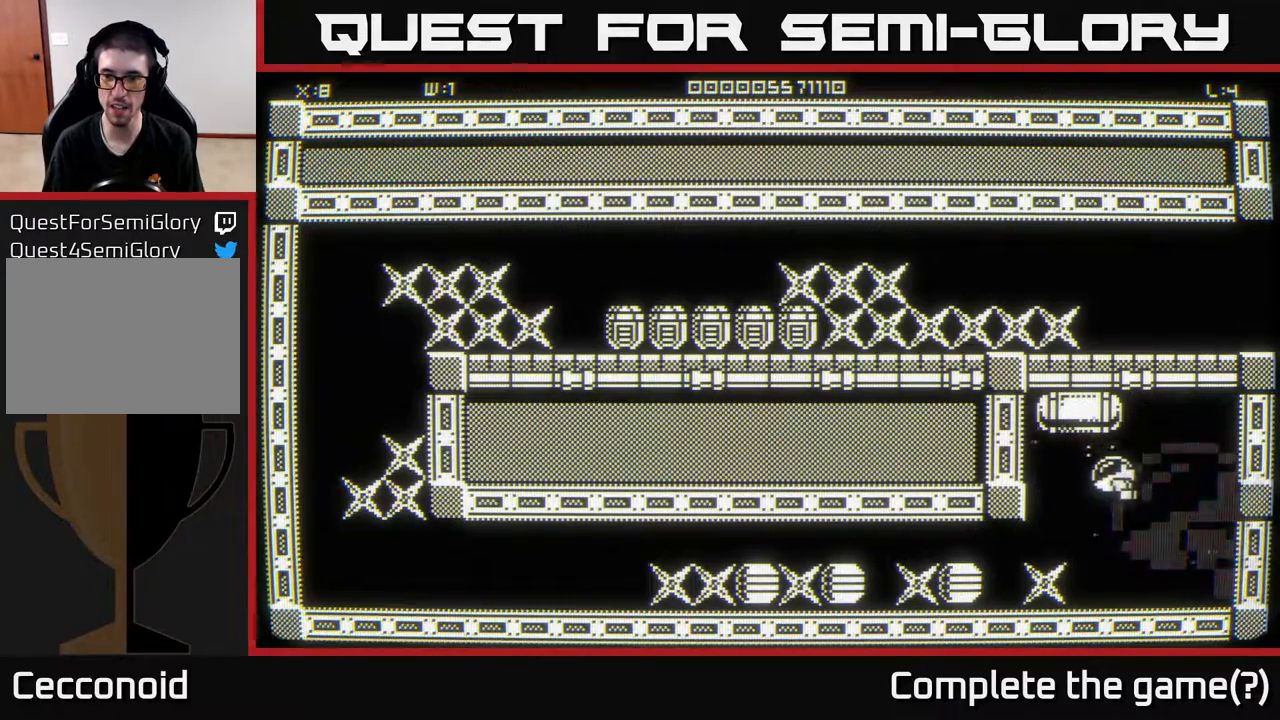
{"buttons": [], "left_stick": "center", "right_stick": "up", "events": [[200, "left_stick", "center"]]}
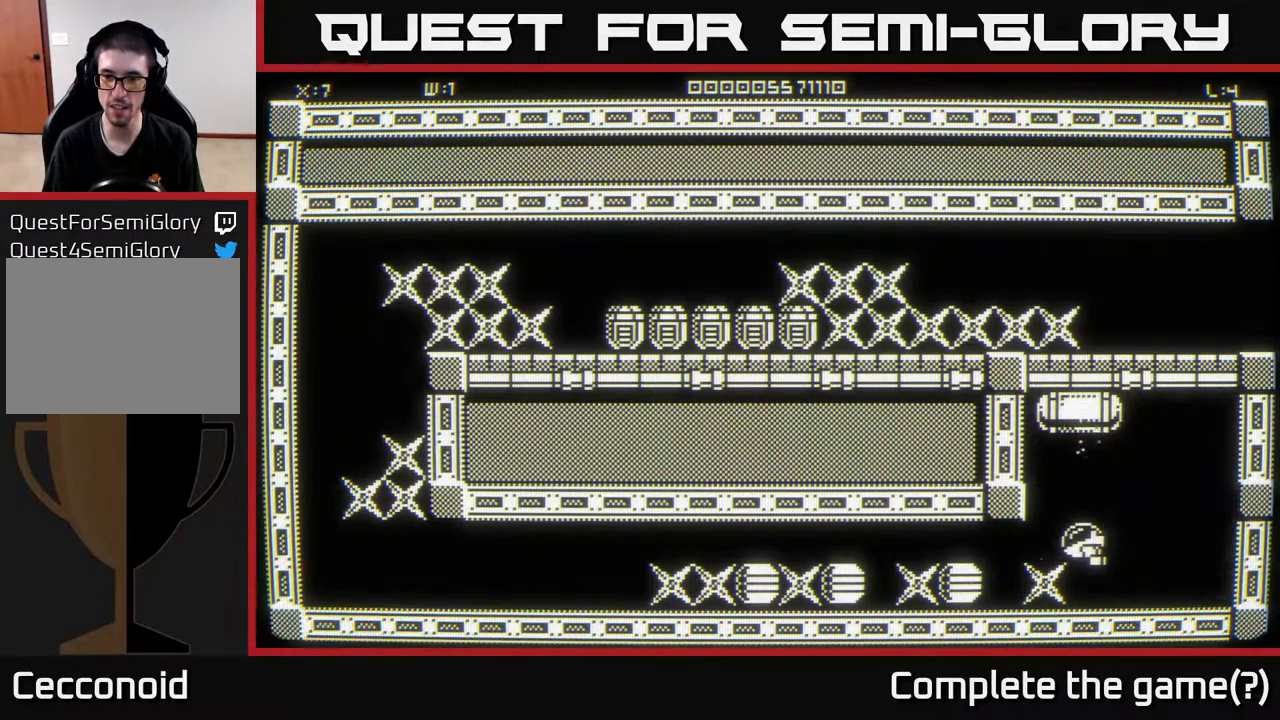
{"buttons": [], "left_stick": "center", "right_stick": "center", "events": [[317, "right_stick", "center"]]}
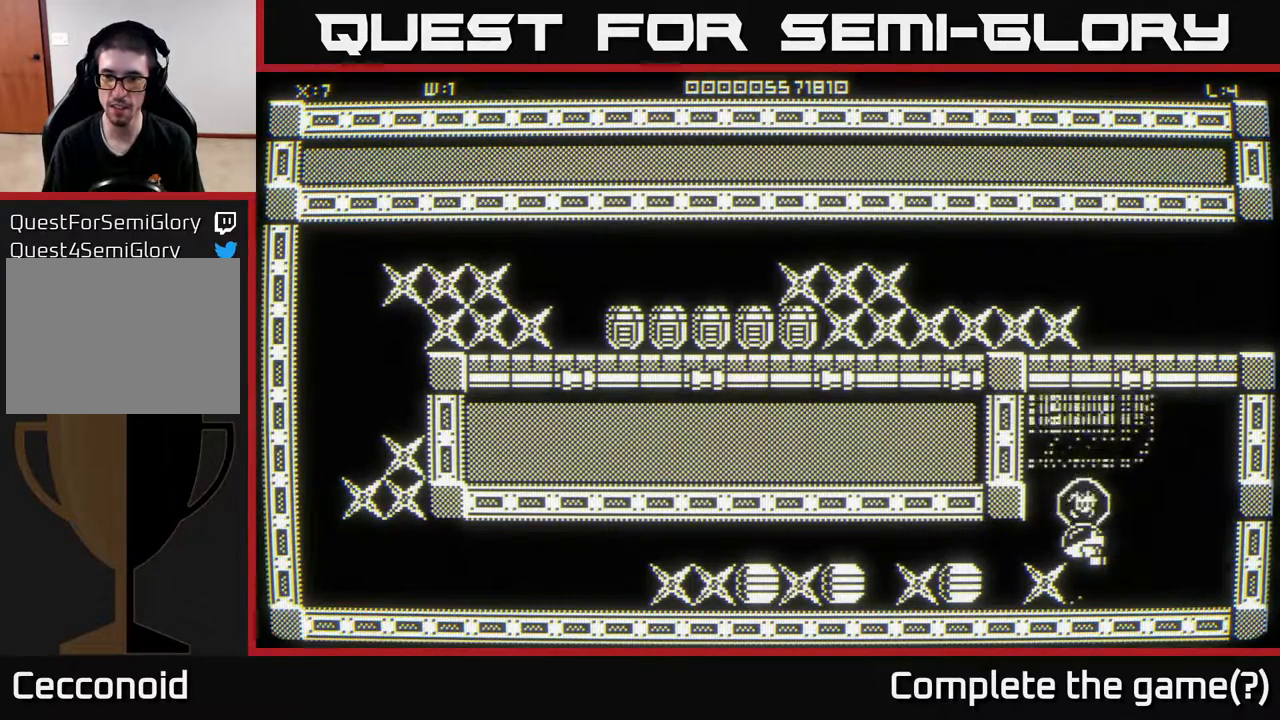
{"buttons": [], "left_stick": "left", "right_stick": "center", "events": [[333, "left_stick", "down"], [383, "left_stick", "left"]]}
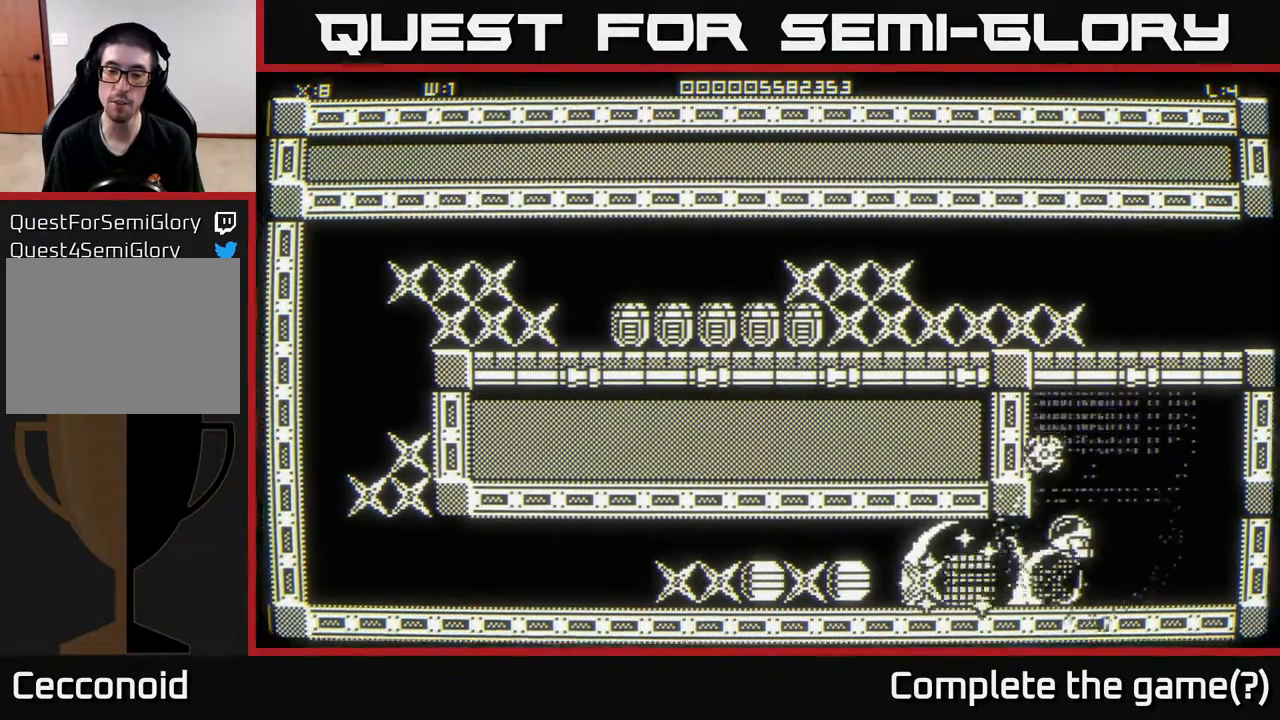
{"buttons": [], "left_stick": "down-left", "right_stick": "center", "events": [[33, "left_stick", "center"], [217, "left_stick", "up-right"], [450, "left_stick", "down-left"]]}
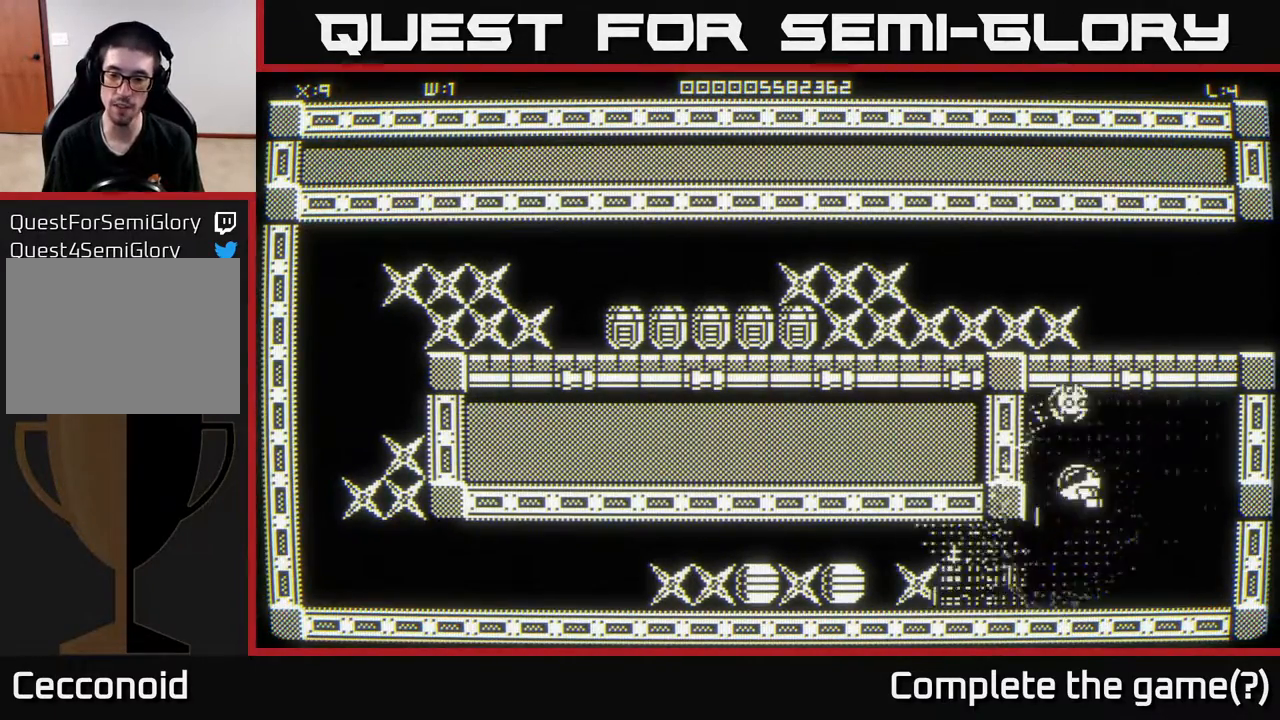
{"buttons": [], "left_stick": "center", "right_stick": "center", "events": [[233, "left_stick", "left"], [350, "left_stick", "center"]]}
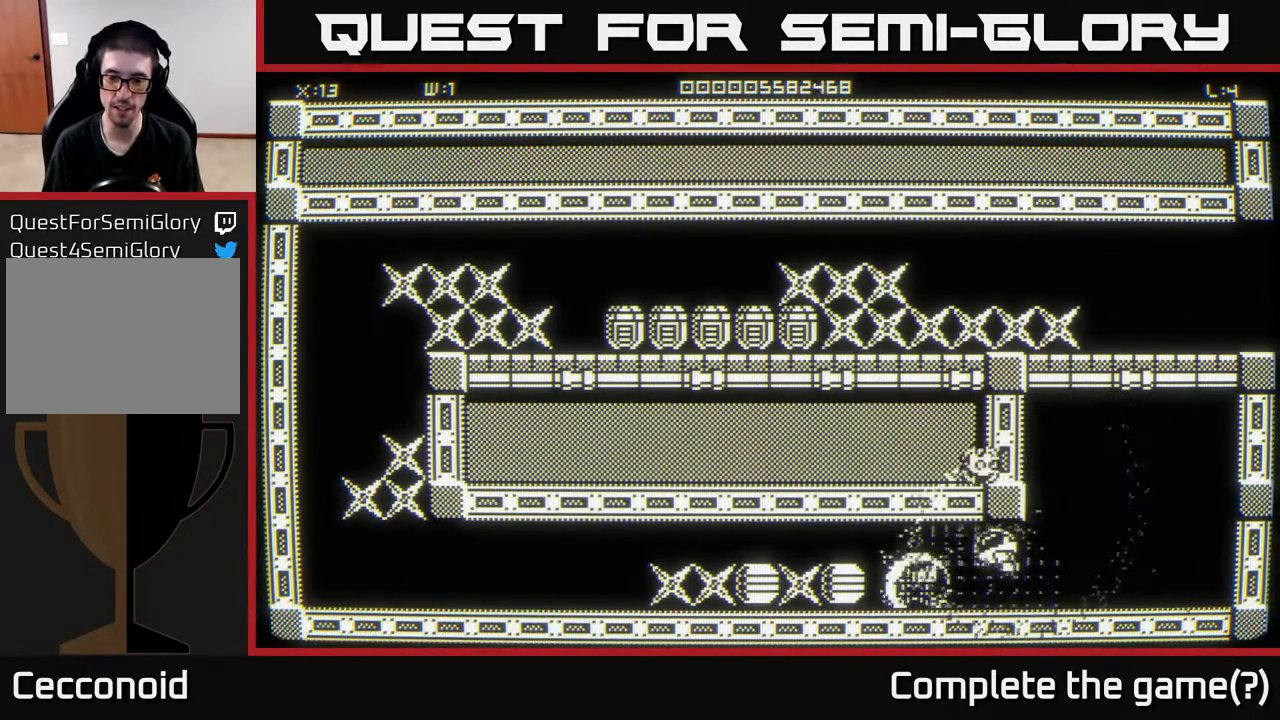
{"buttons": [], "left_stick": "center", "right_stick": "center", "events": [[200, "left_stick", "left"], [300, "left_stick", "center"]]}